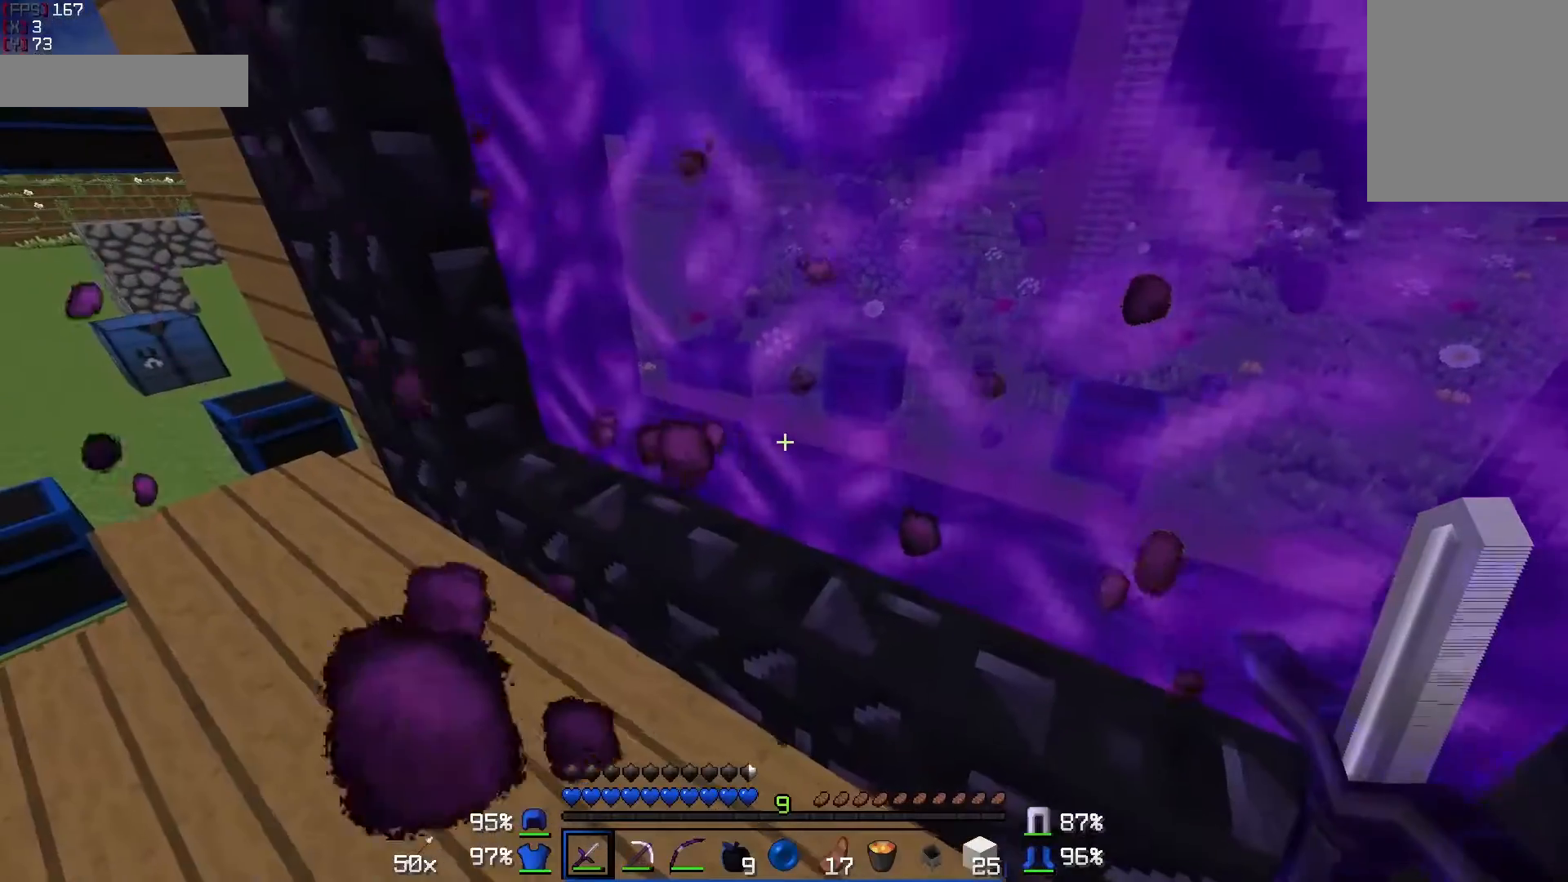
Gameplay with keyboard and mouse; each line is a JSON object with the keys and mouse buttons held at the frame after it. "events" lists presses ("down") and releases ("up") of "a", "d", "s", "w", "mouse_left" and "mouse_right" between this image and that frame as [ms after this image, input, new state], when the widget could be followed in between. "mouse_left", "mouse_right" = the "left", "right" buttons of the "mouse" list. No other keys are recorded. Fast repeated clicks can show as one long hold. Mouse movement is not recorded.
{"keys": [], "mouse": [], "events": []}
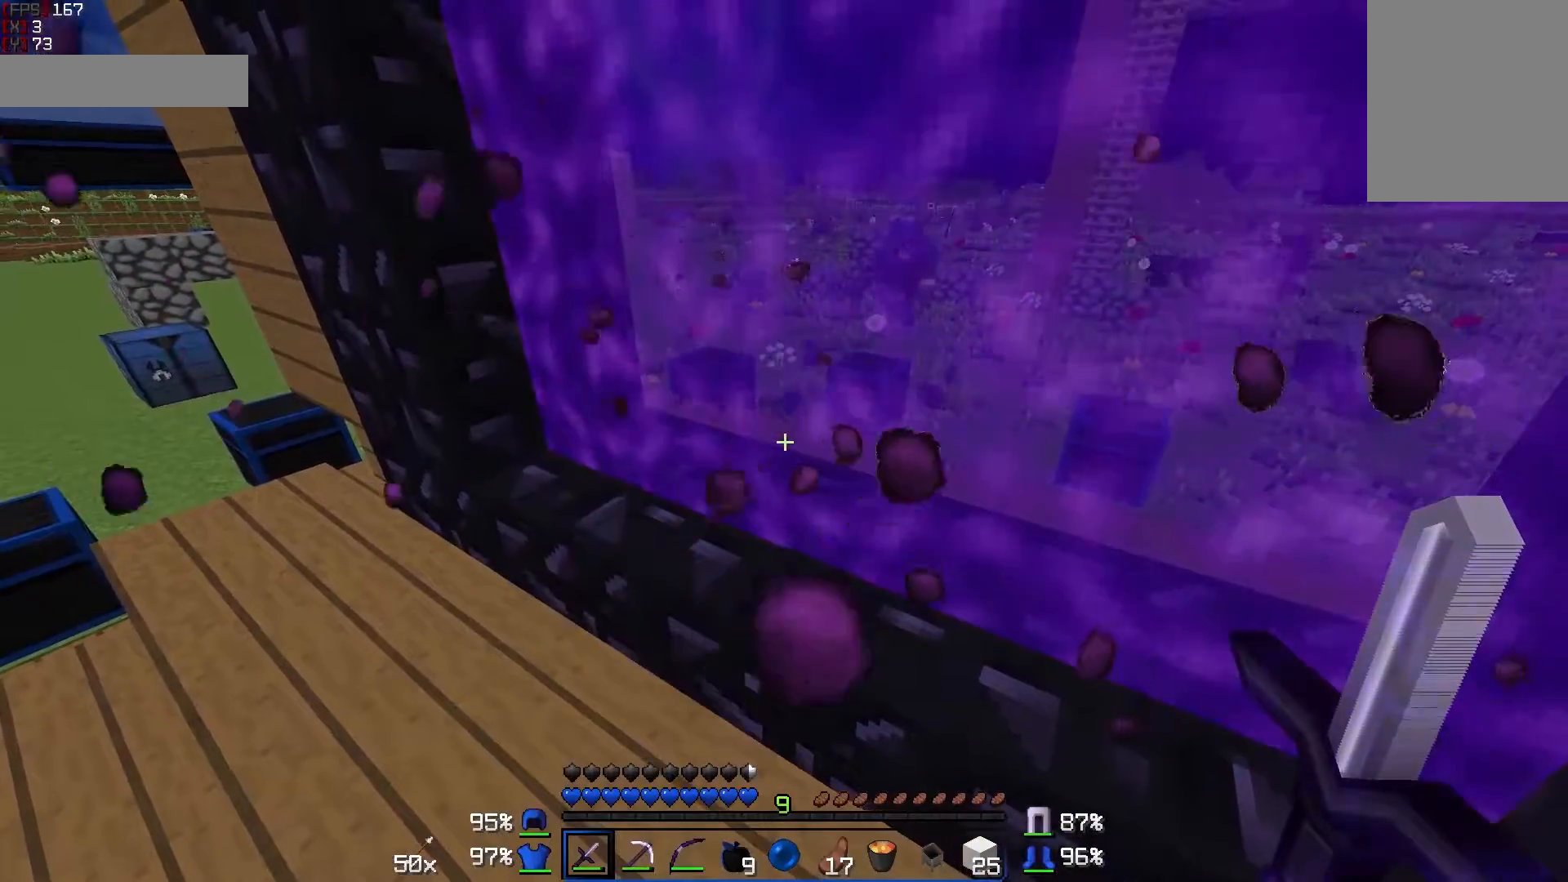
{"keys": [], "mouse": [], "events": []}
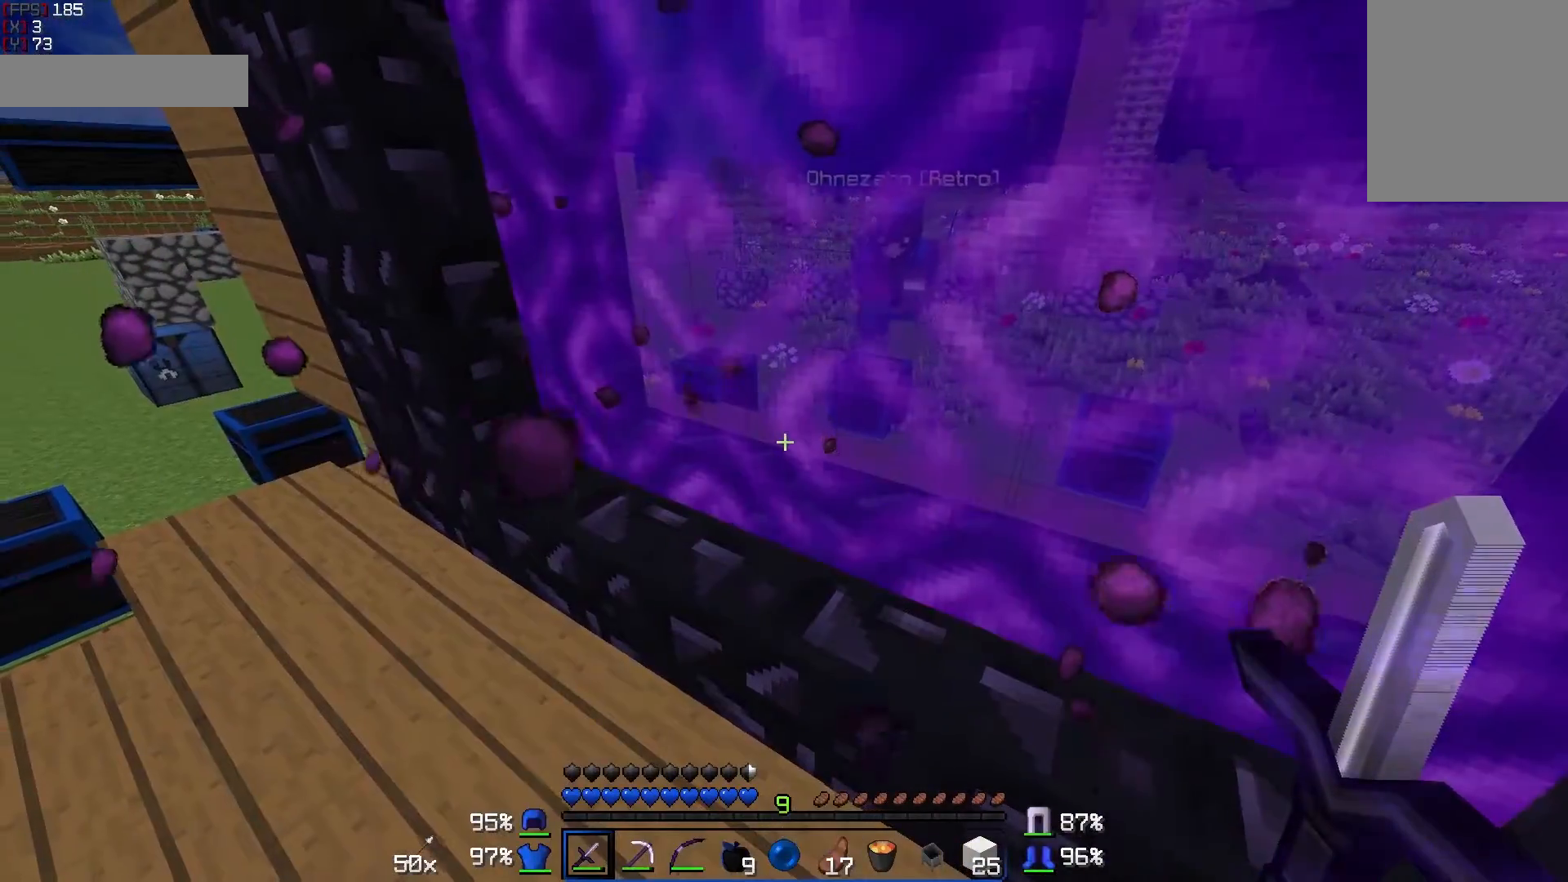
{"keys": [], "mouse": [], "events": []}
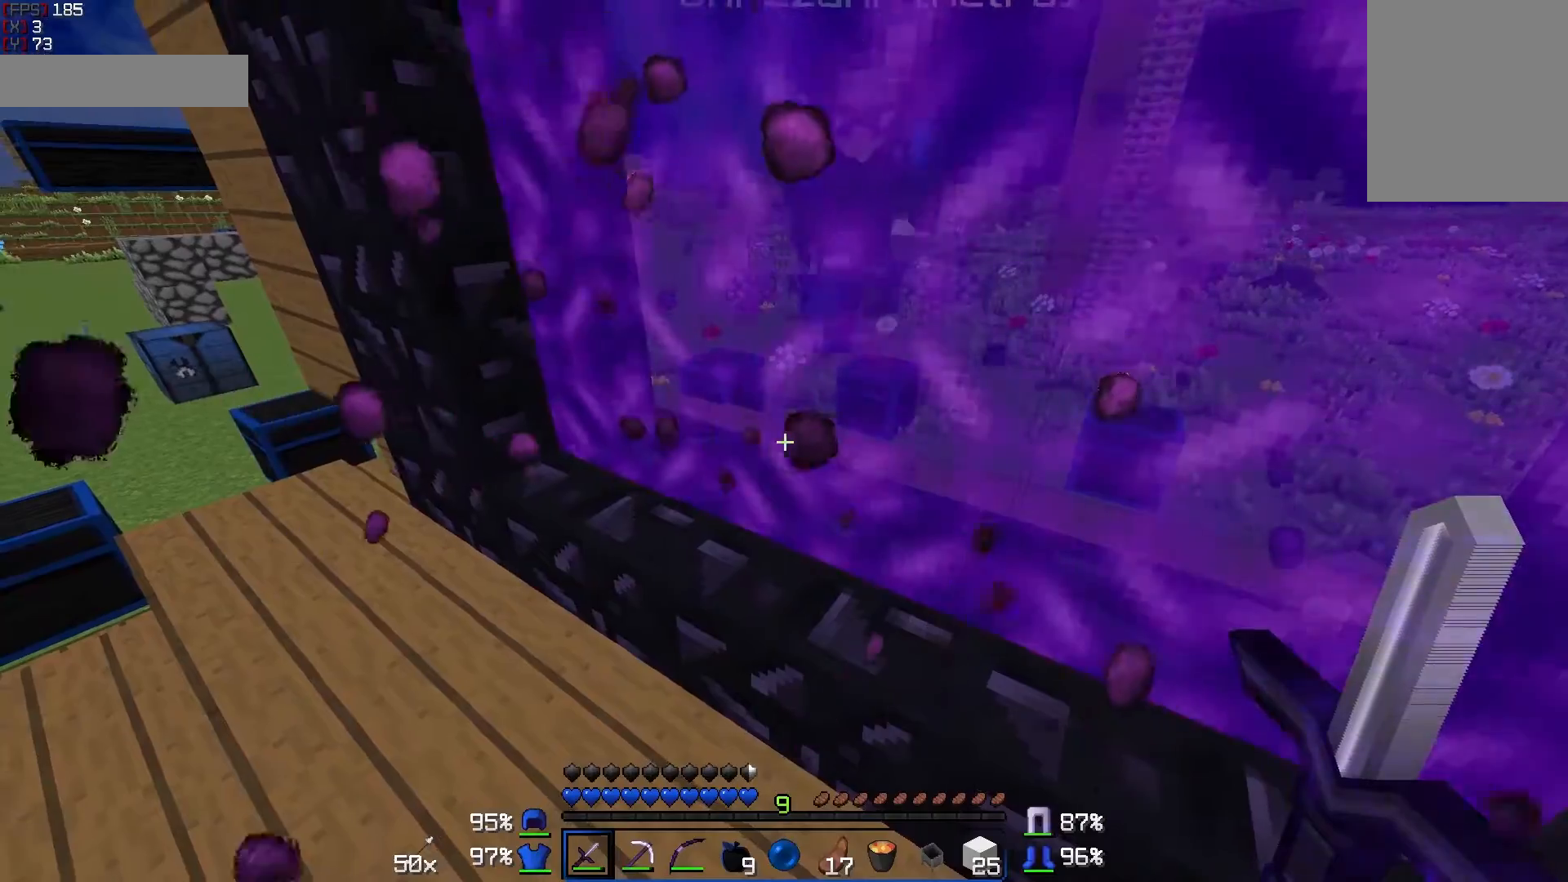
{"keys": [], "mouse": [], "events": []}
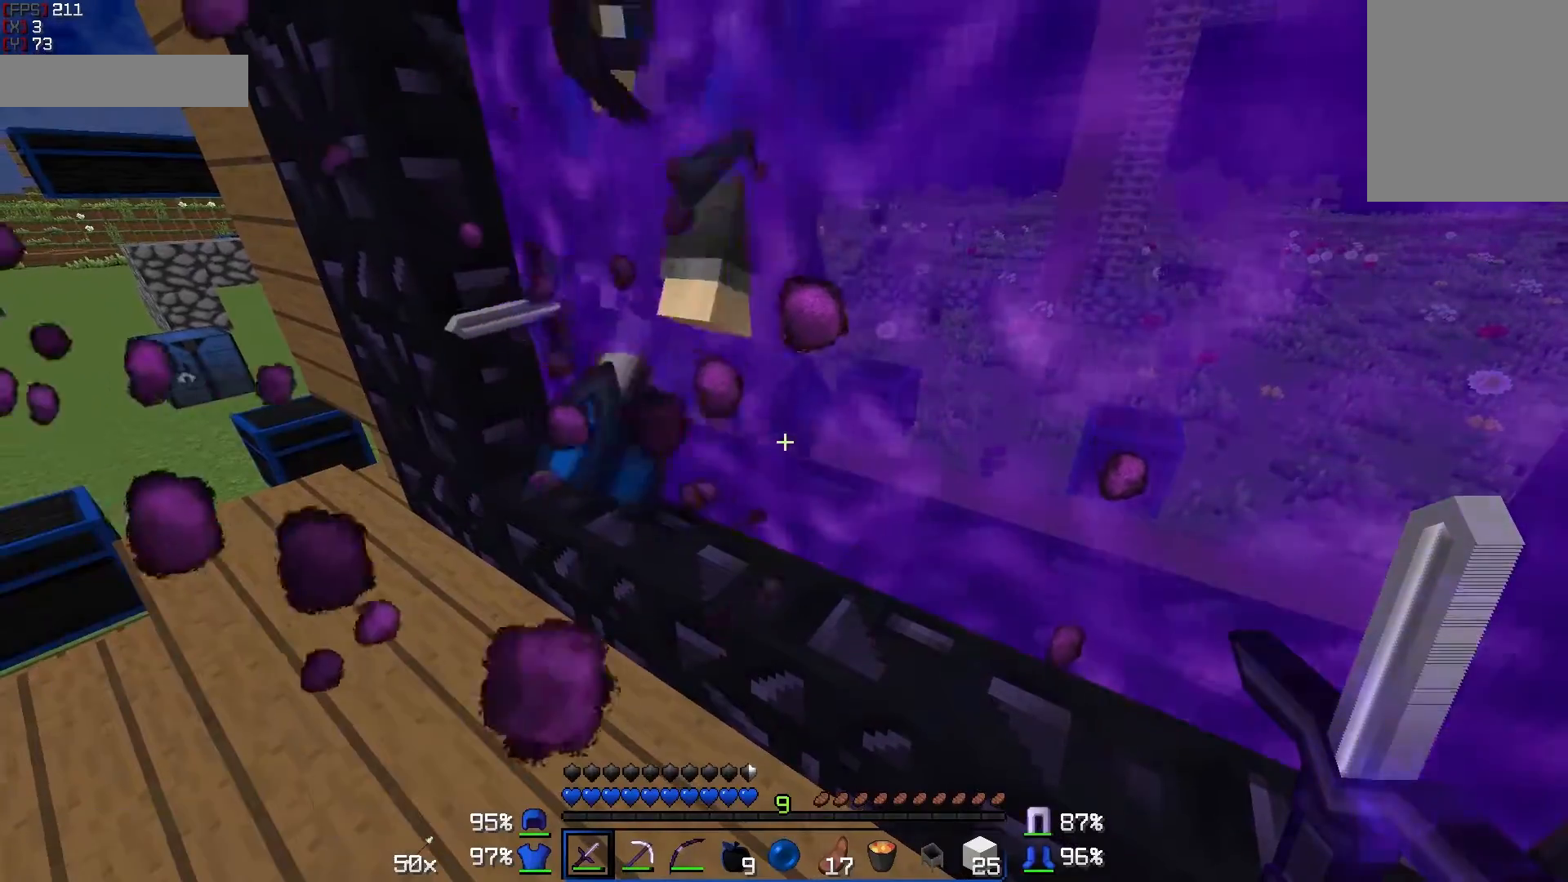
{"keys": ["d"], "mouse": ["right"], "events": [[167, "w", "down"], [217, "d", "down"], [417, "mouse_right", "down"], [417, "w", "up"]]}
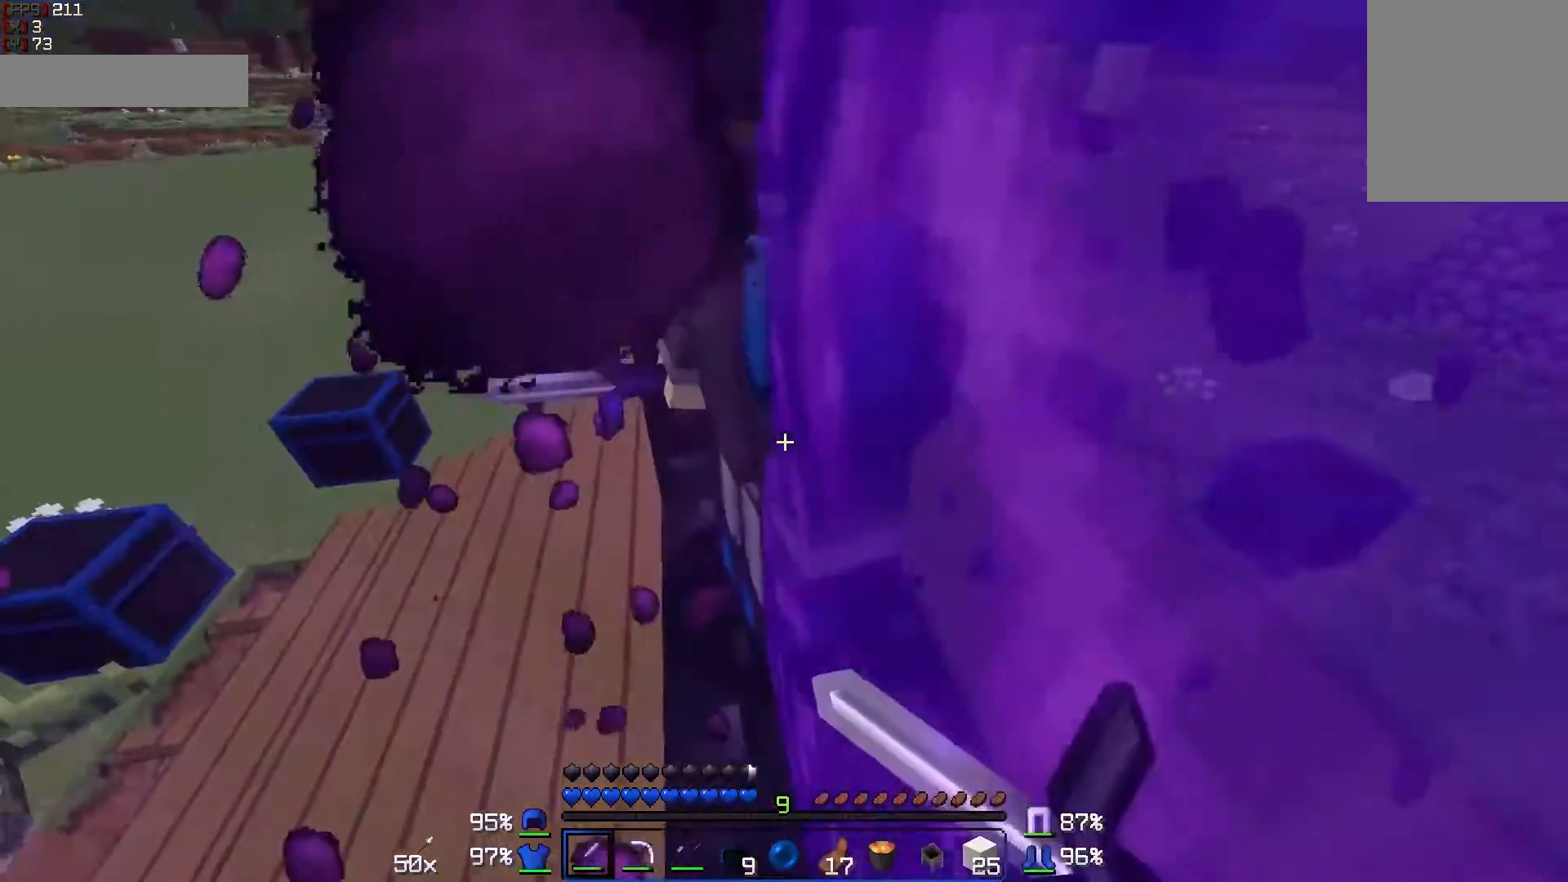
{"keys": ["d"], "mouse": ["right"], "events": [[17, "d", "up"], [167, "s", "down"], [367, "d", "down"], [367, "s", "up"]]}
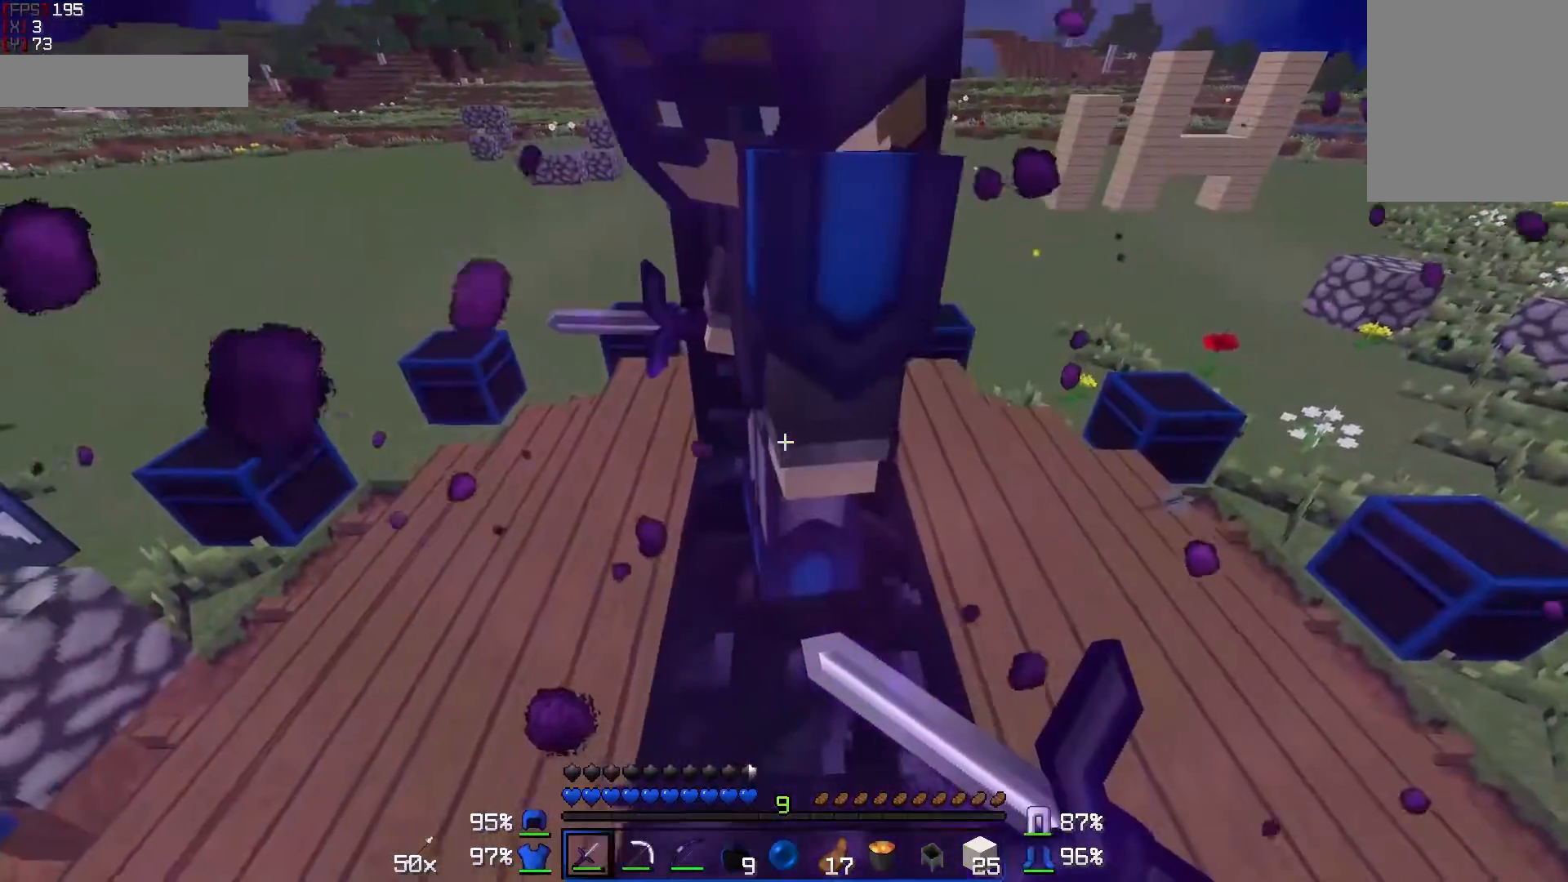
{"keys": ["s"], "mouse": ["right"], "events": [[167, "s", "down"], [217, "d", "up"]]}
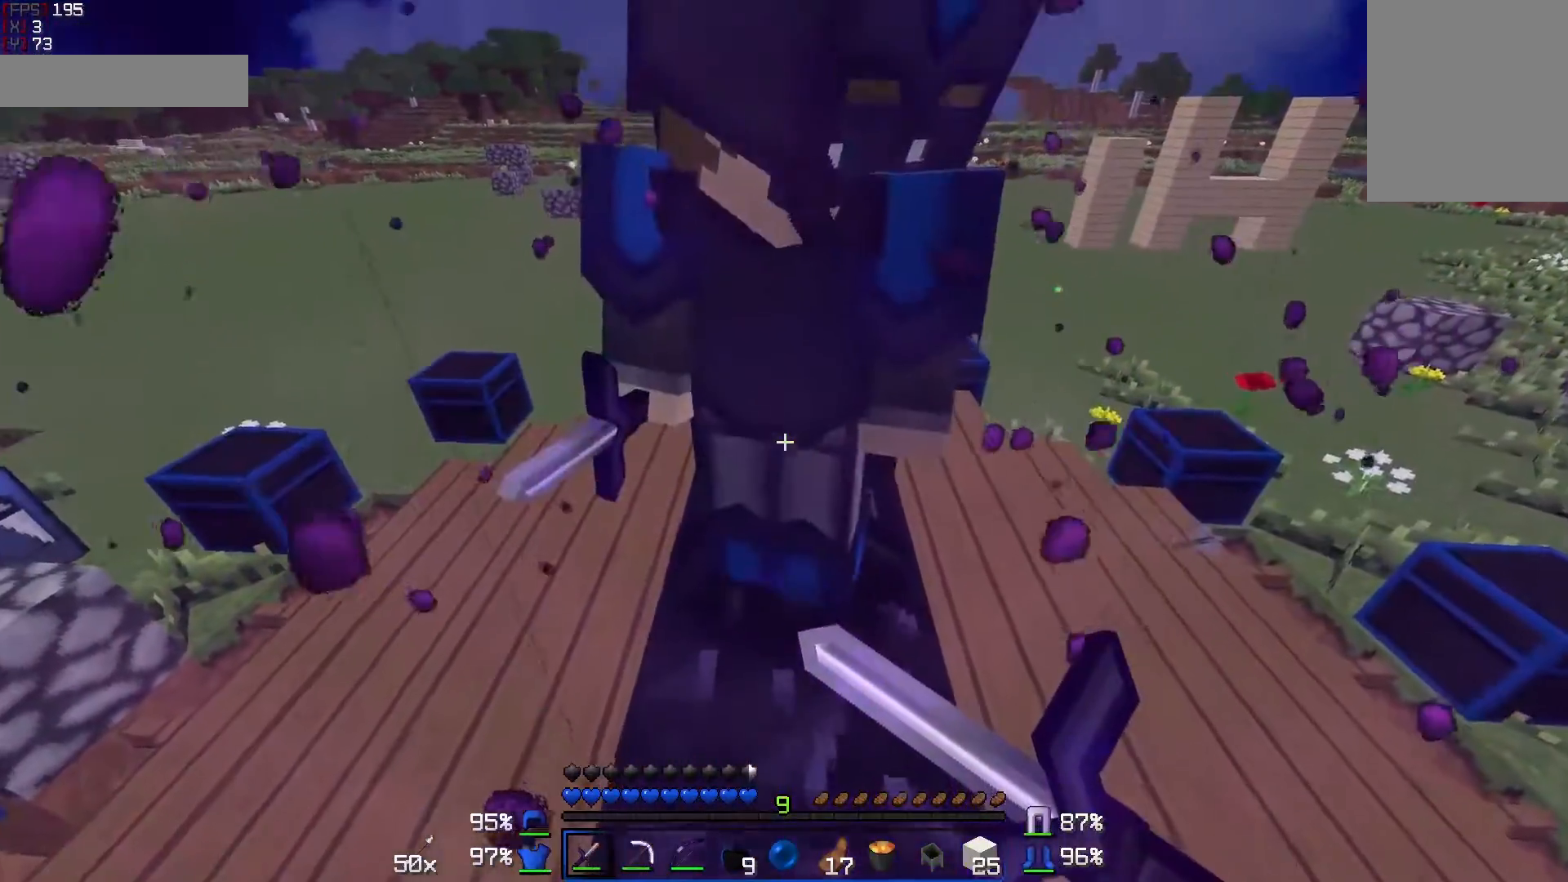
{"keys": [], "mouse": ["right"], "events": [[367, "s", "up"]]}
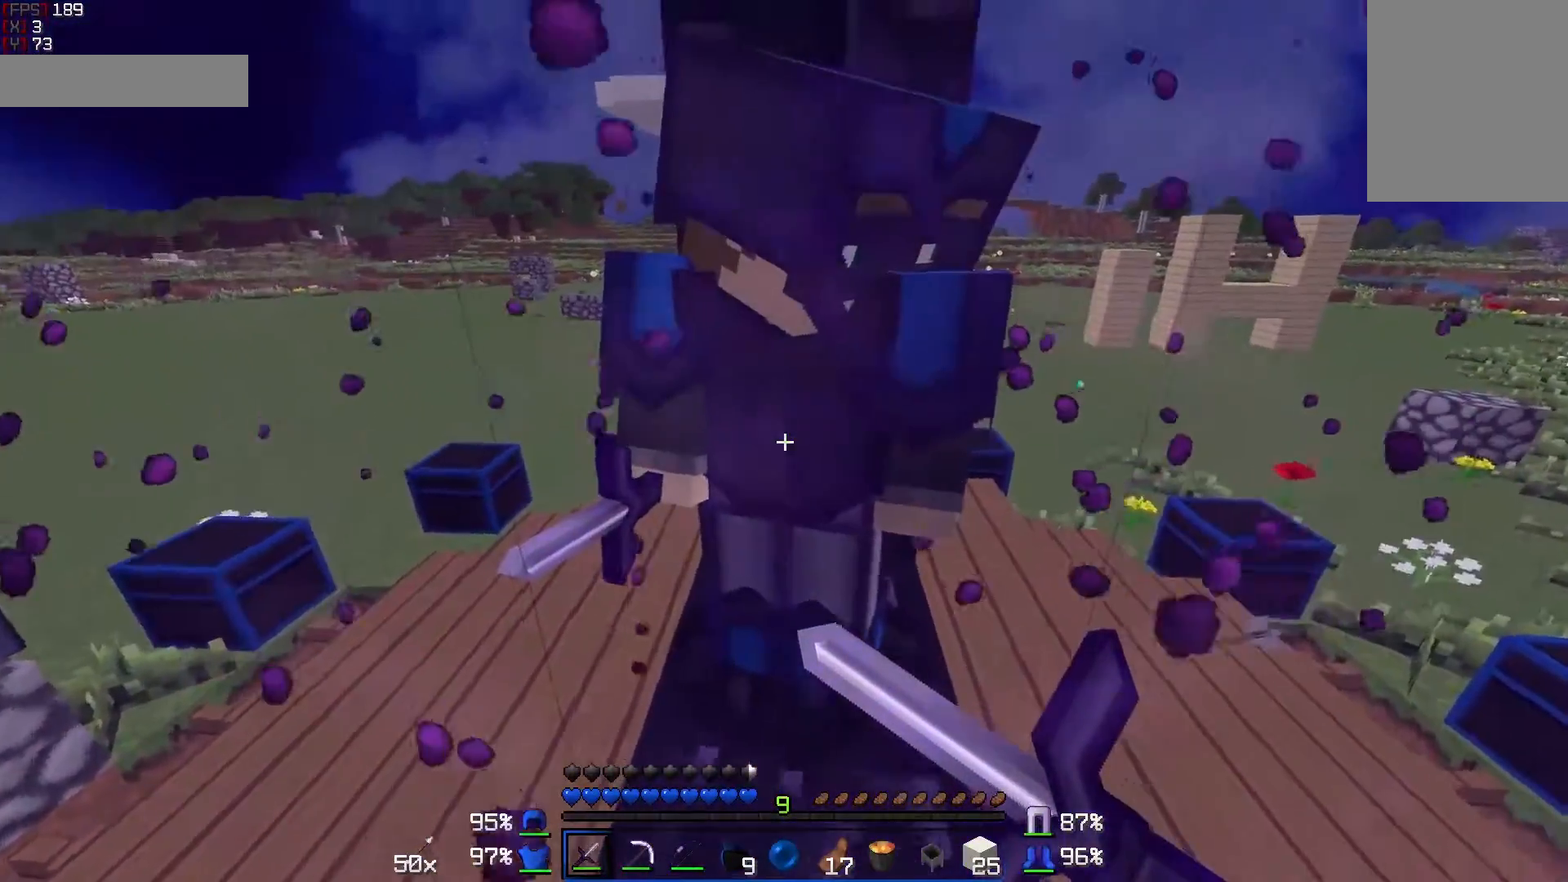
{"keys": [], "mouse": ["right"], "events": [[167, "a", "down"], [167, "s", "down"], [267, "a", "up"], [317, "s", "up"]]}
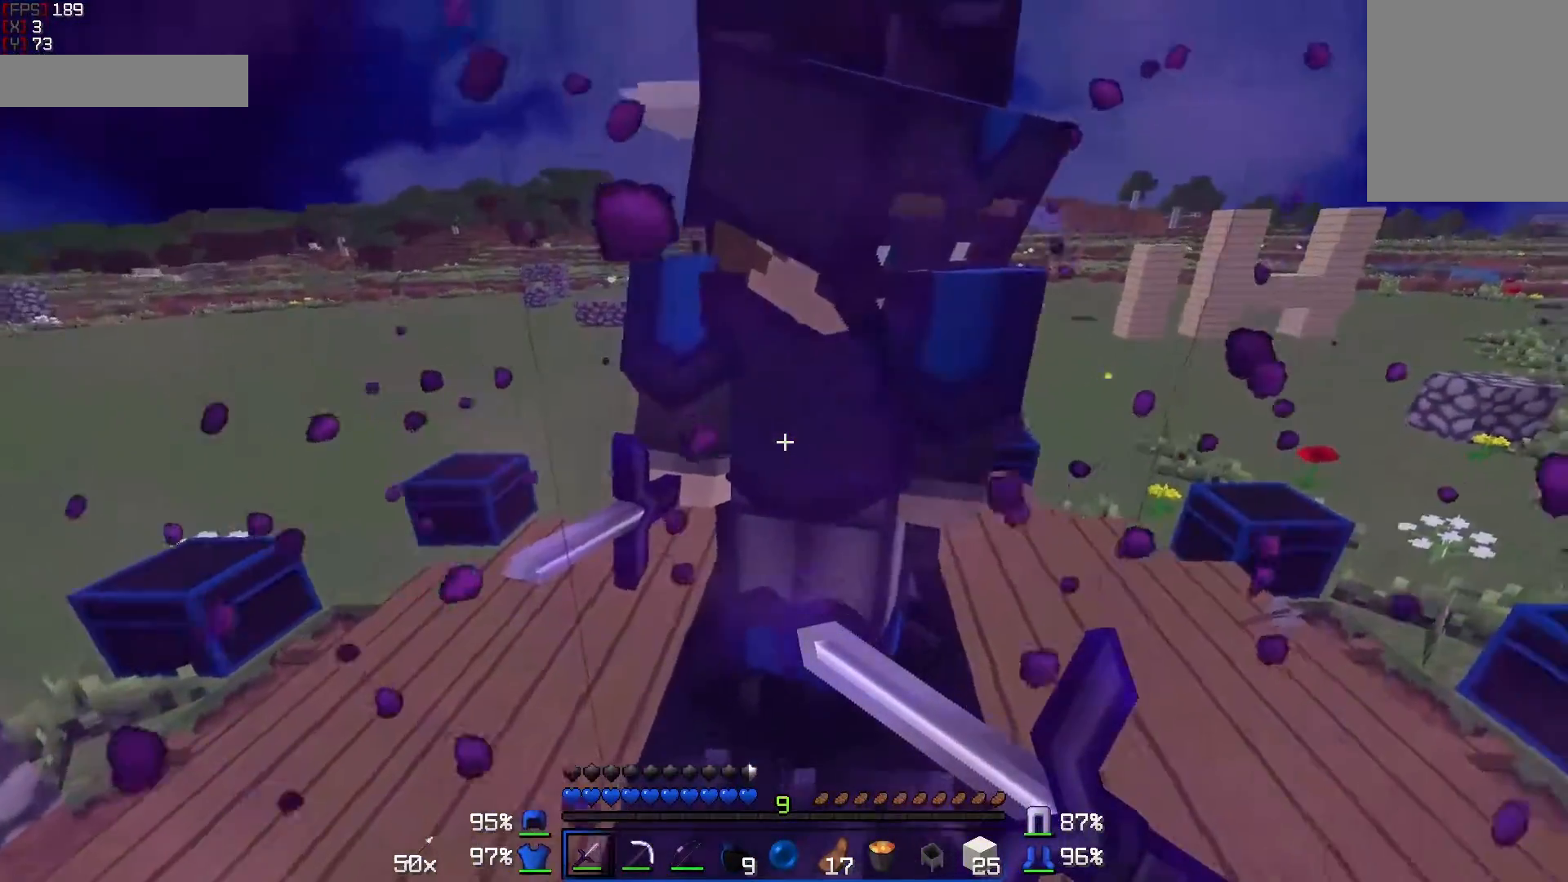
{"keys": [], "mouse": ["right"], "events": []}
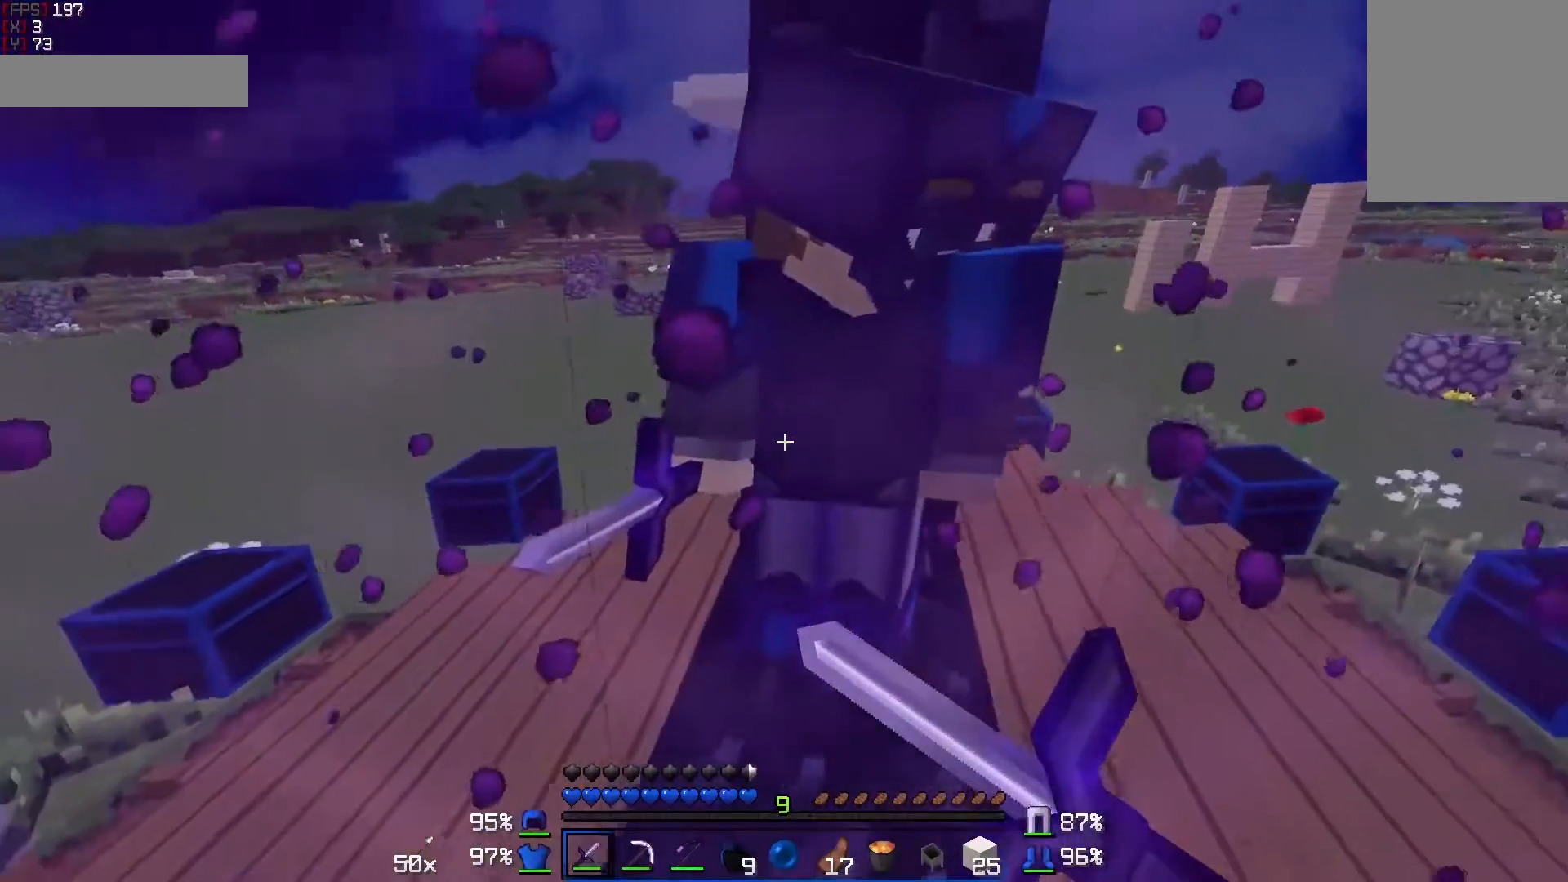
{"keys": [], "mouse": ["right"], "events": []}
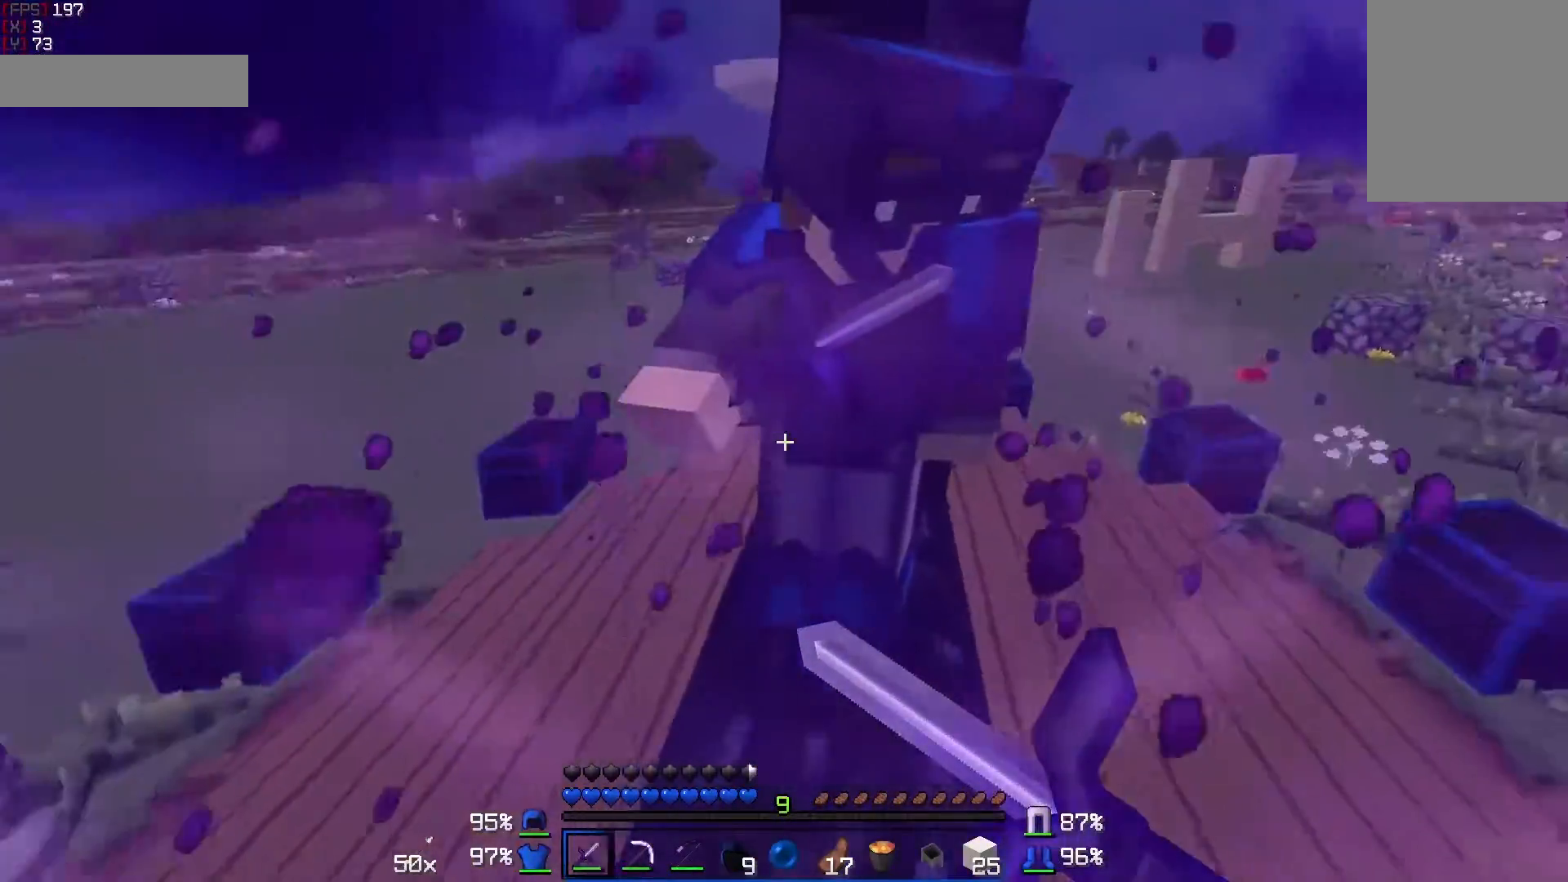
{"keys": [], "mouse": ["right"], "events": []}
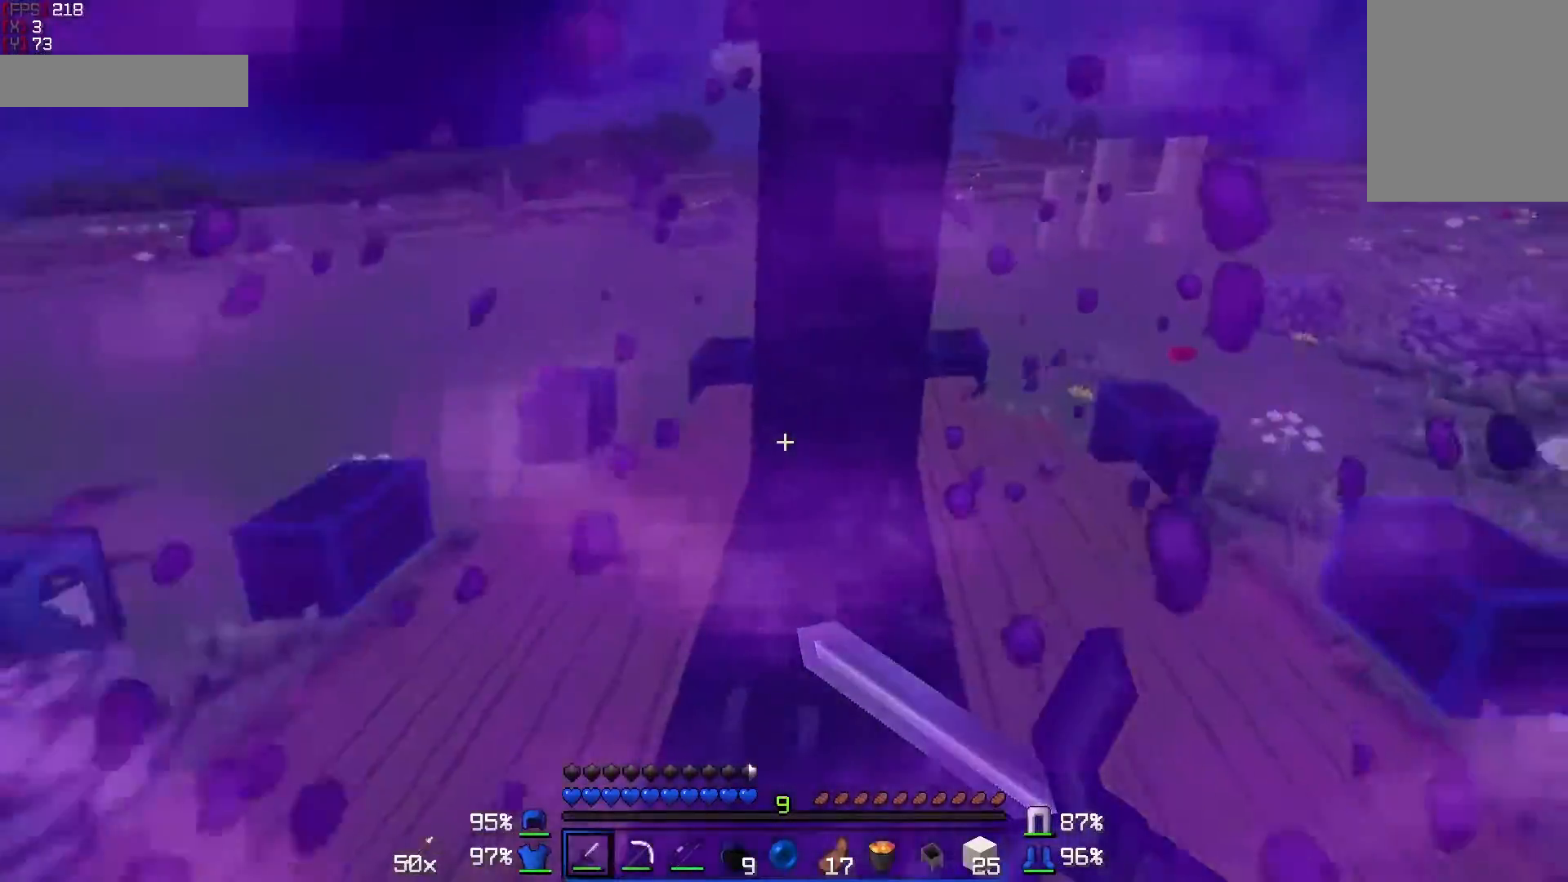
{"keys": [], "mouse": ["right"], "events": []}
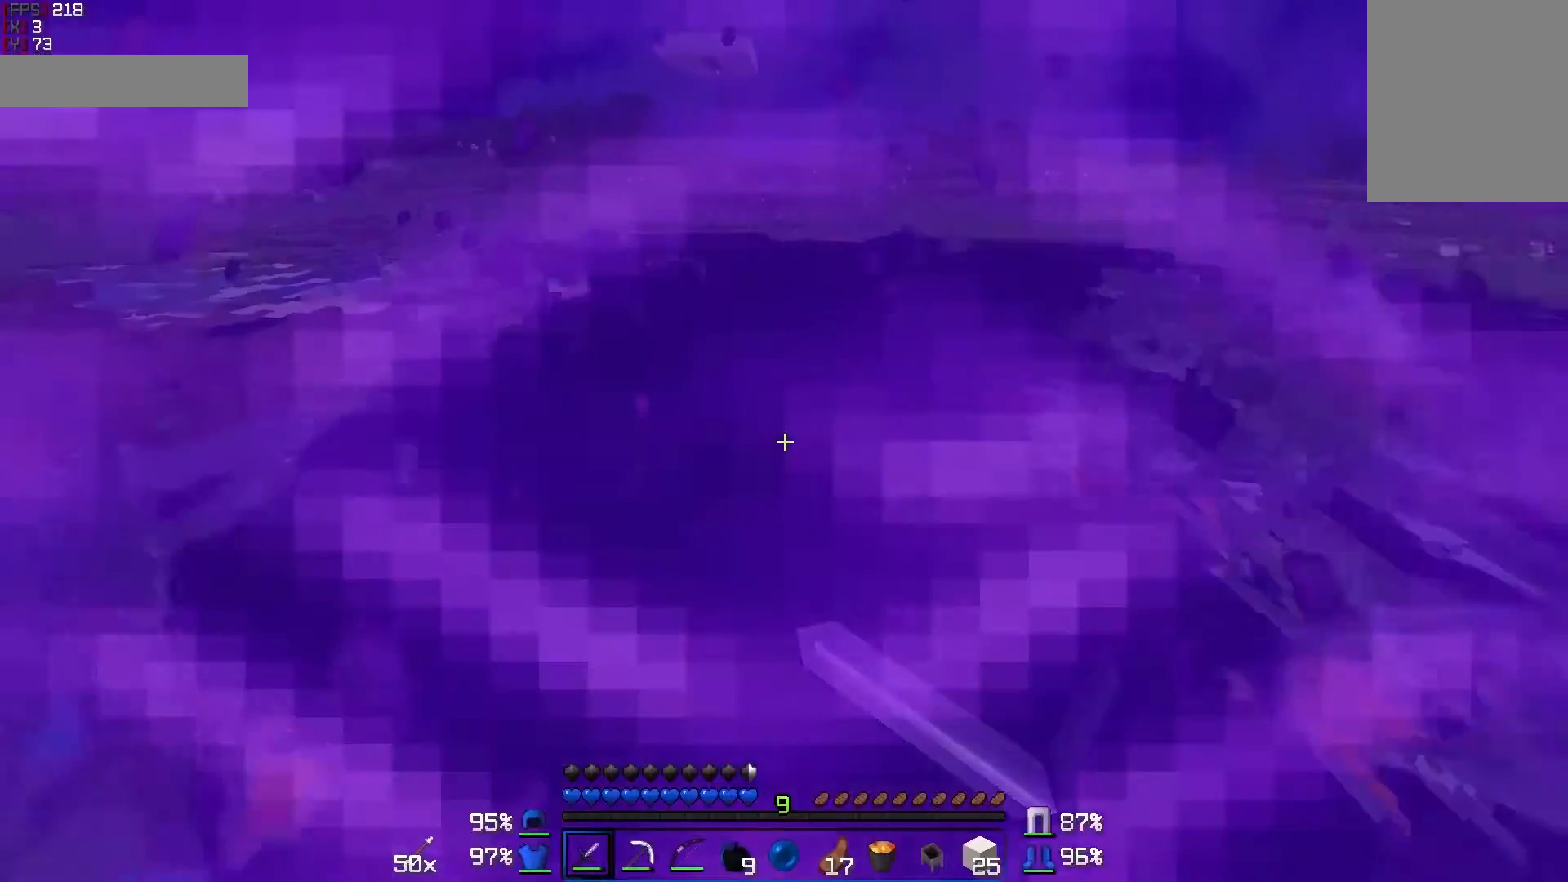
{"keys": [], "mouse": ["right"], "events": []}
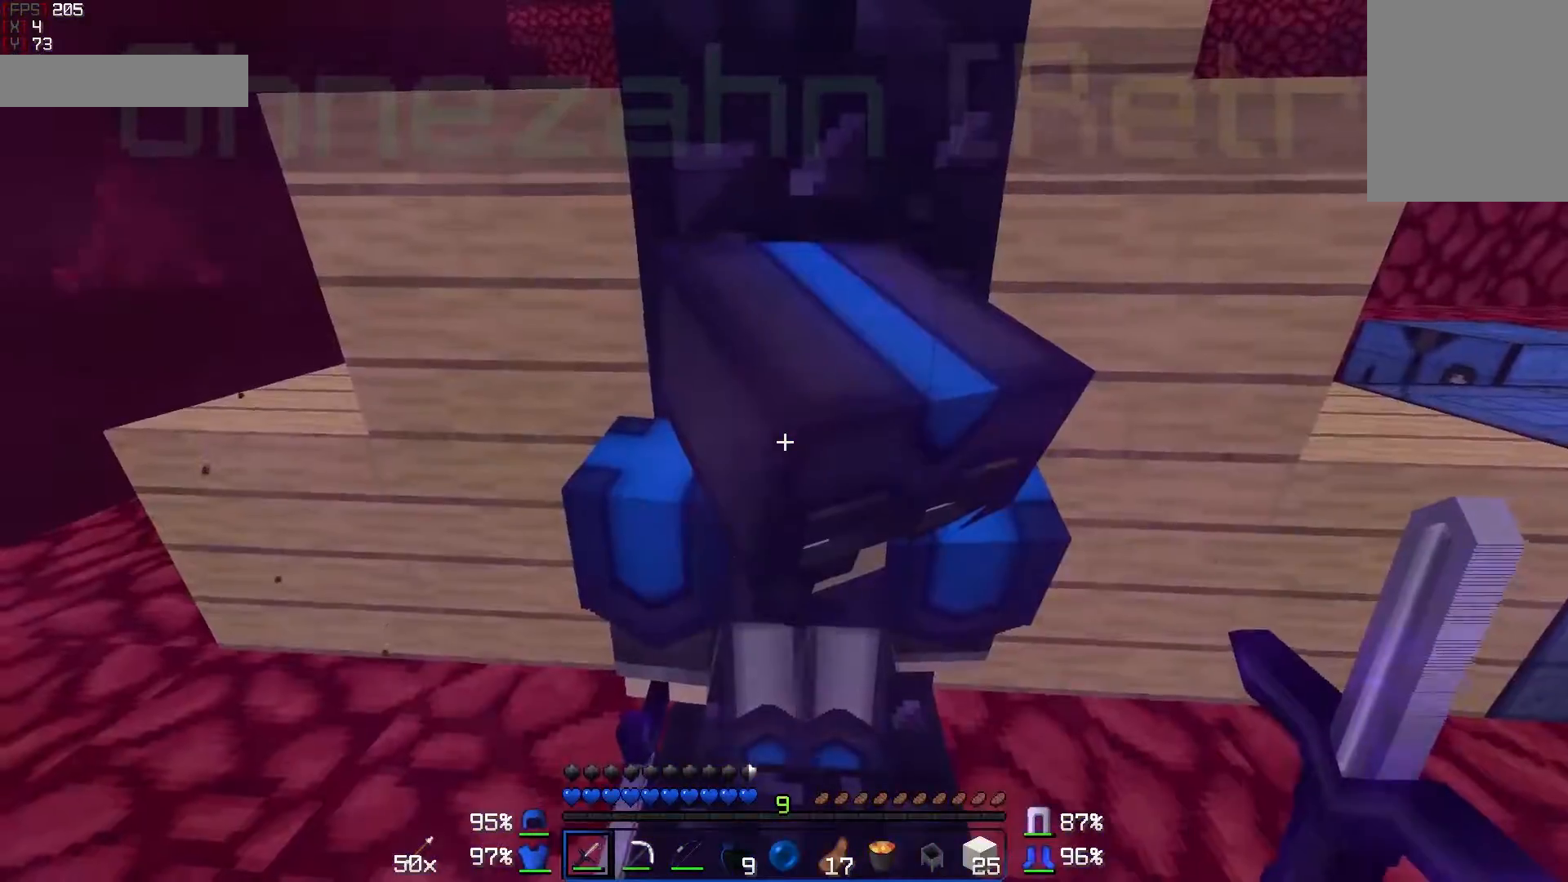
{"keys": ["w"], "mouse": [], "events": [[67, "d", "down"], [117, "mouse_right", "up"], [167, "w", "down"], [350, "d", "up"]]}
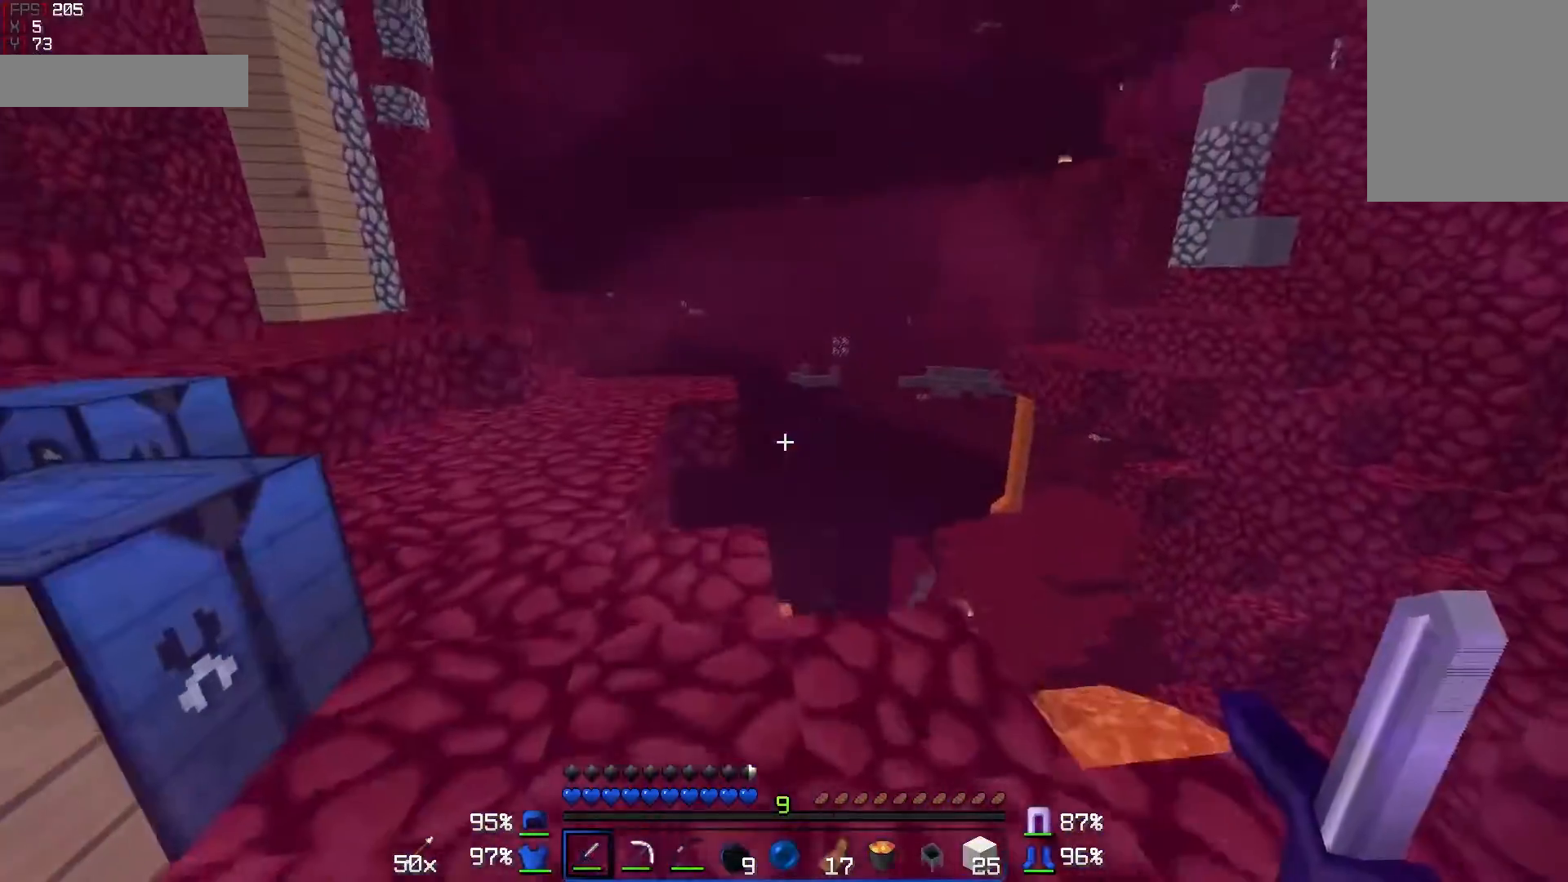
{"keys": ["d", "w"], "mouse": [], "events": [[50, "a", "down"], [217, "a", "up"], [467, "d", "down"]]}
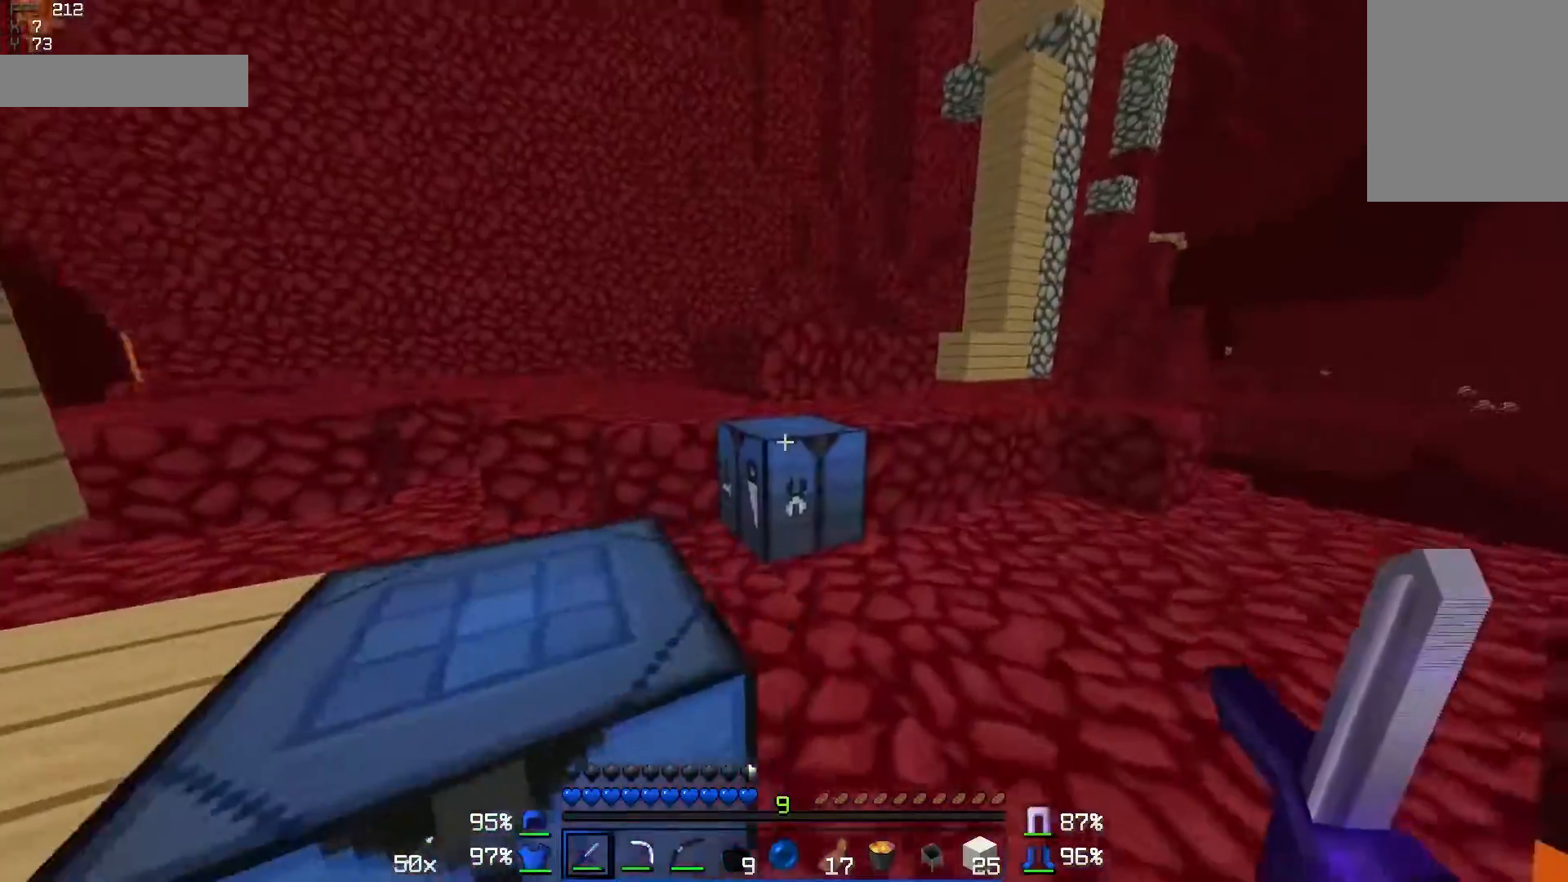
{"keys": ["d", "w"], "mouse": [], "events": []}
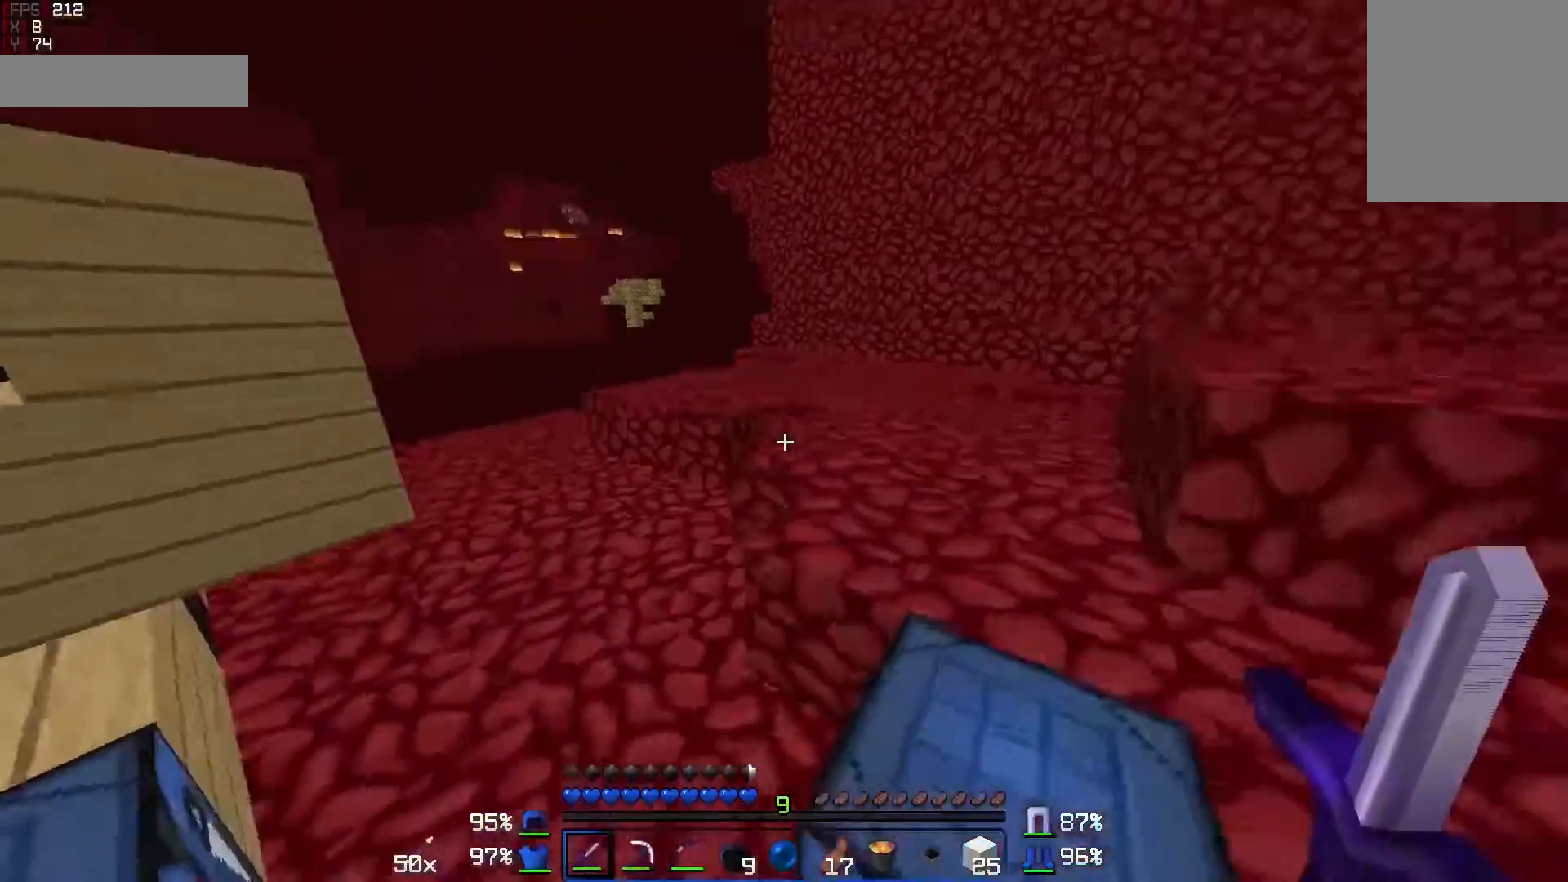
{"keys": ["d", "s"], "mouse": [], "events": [[167, "w", "up"], [467, "s", "down"]]}
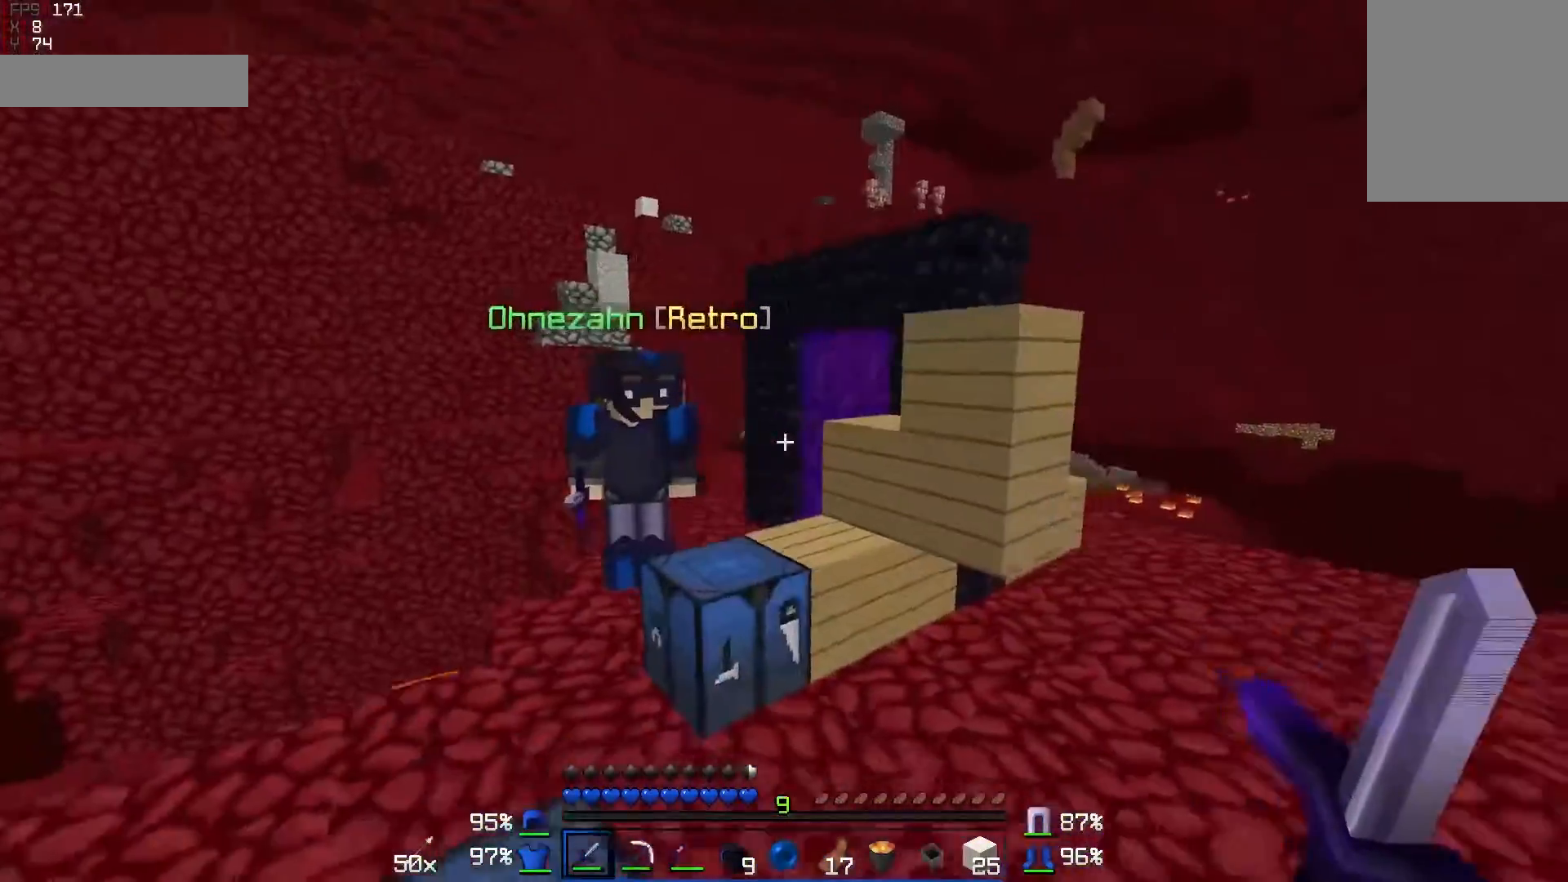
{"keys": ["d"], "mouse": [], "events": [[217, "s", "up"]]}
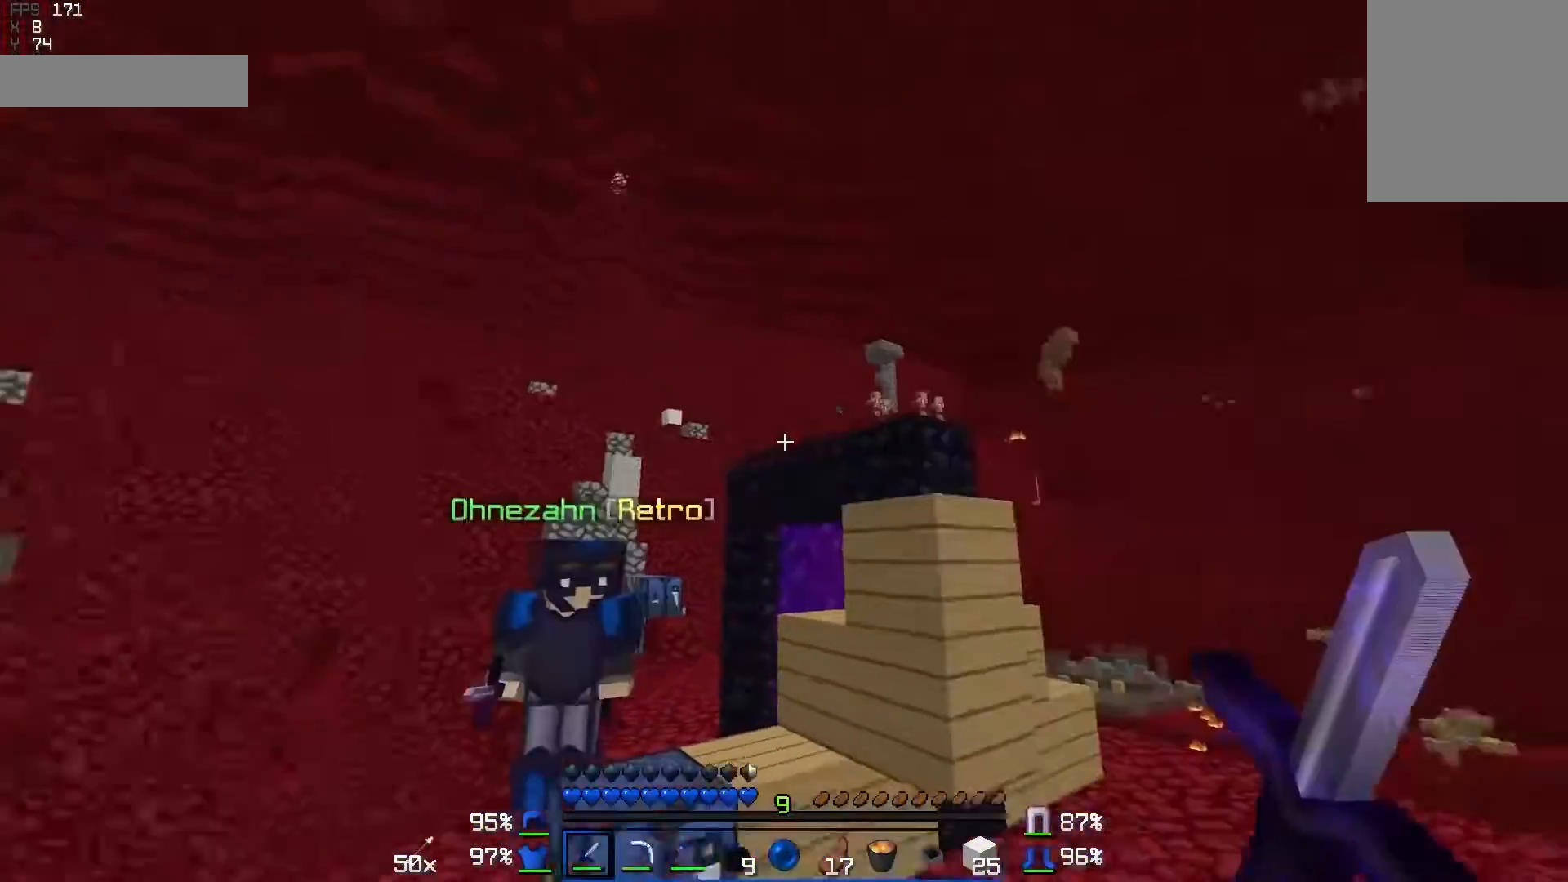
{"keys": ["w"], "mouse": [], "events": [[233, "w", "down"], [350, "d", "up"]]}
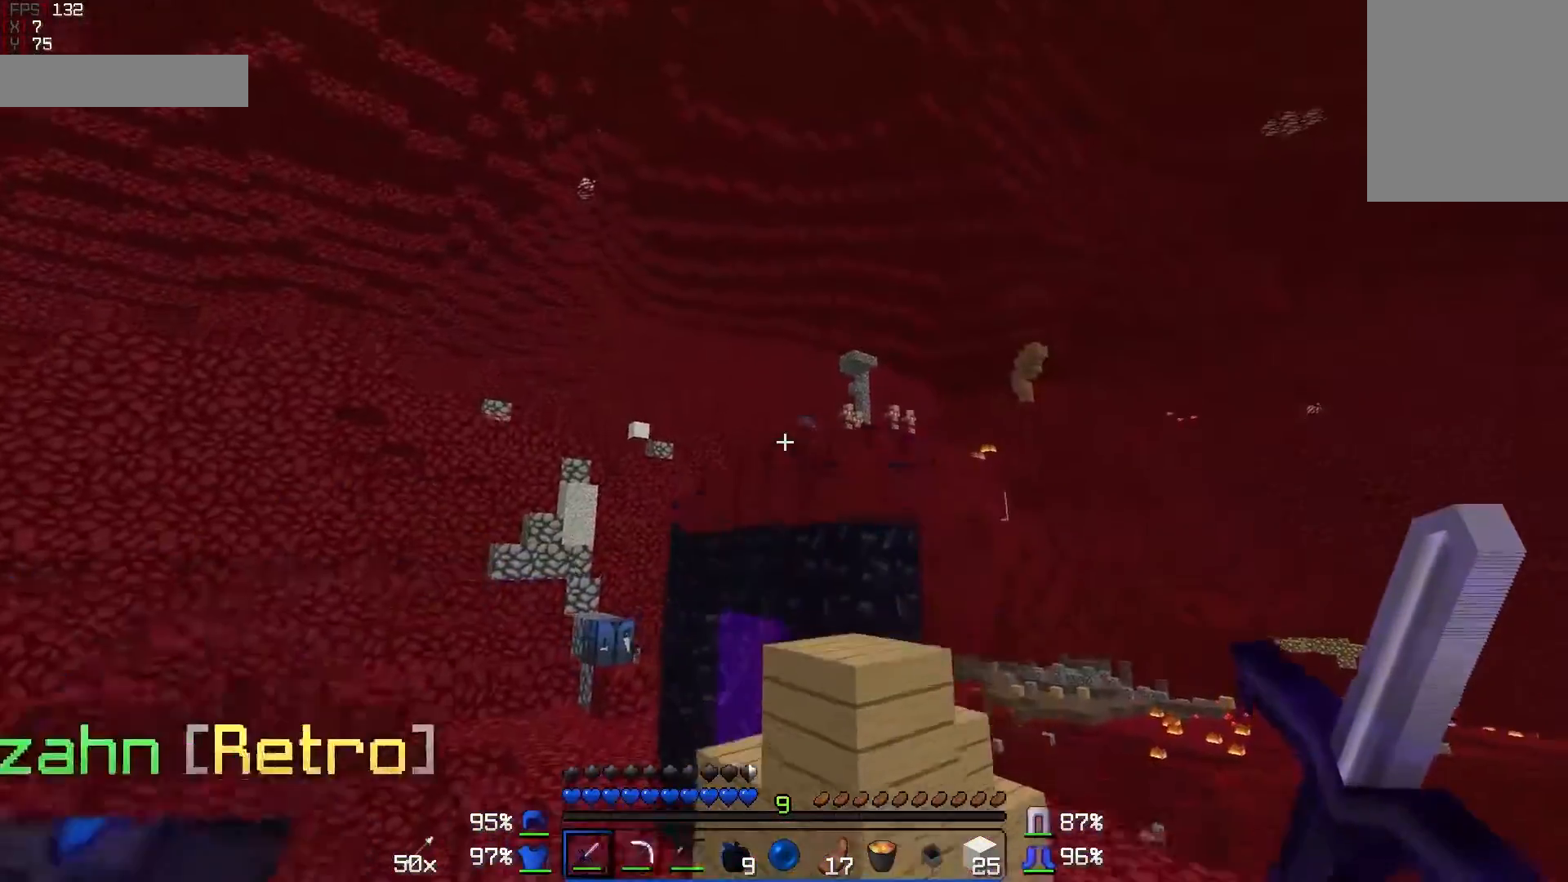
{"keys": ["a"], "mouse": [], "events": [[83, "w", "up"], [383, "a", "down"]]}
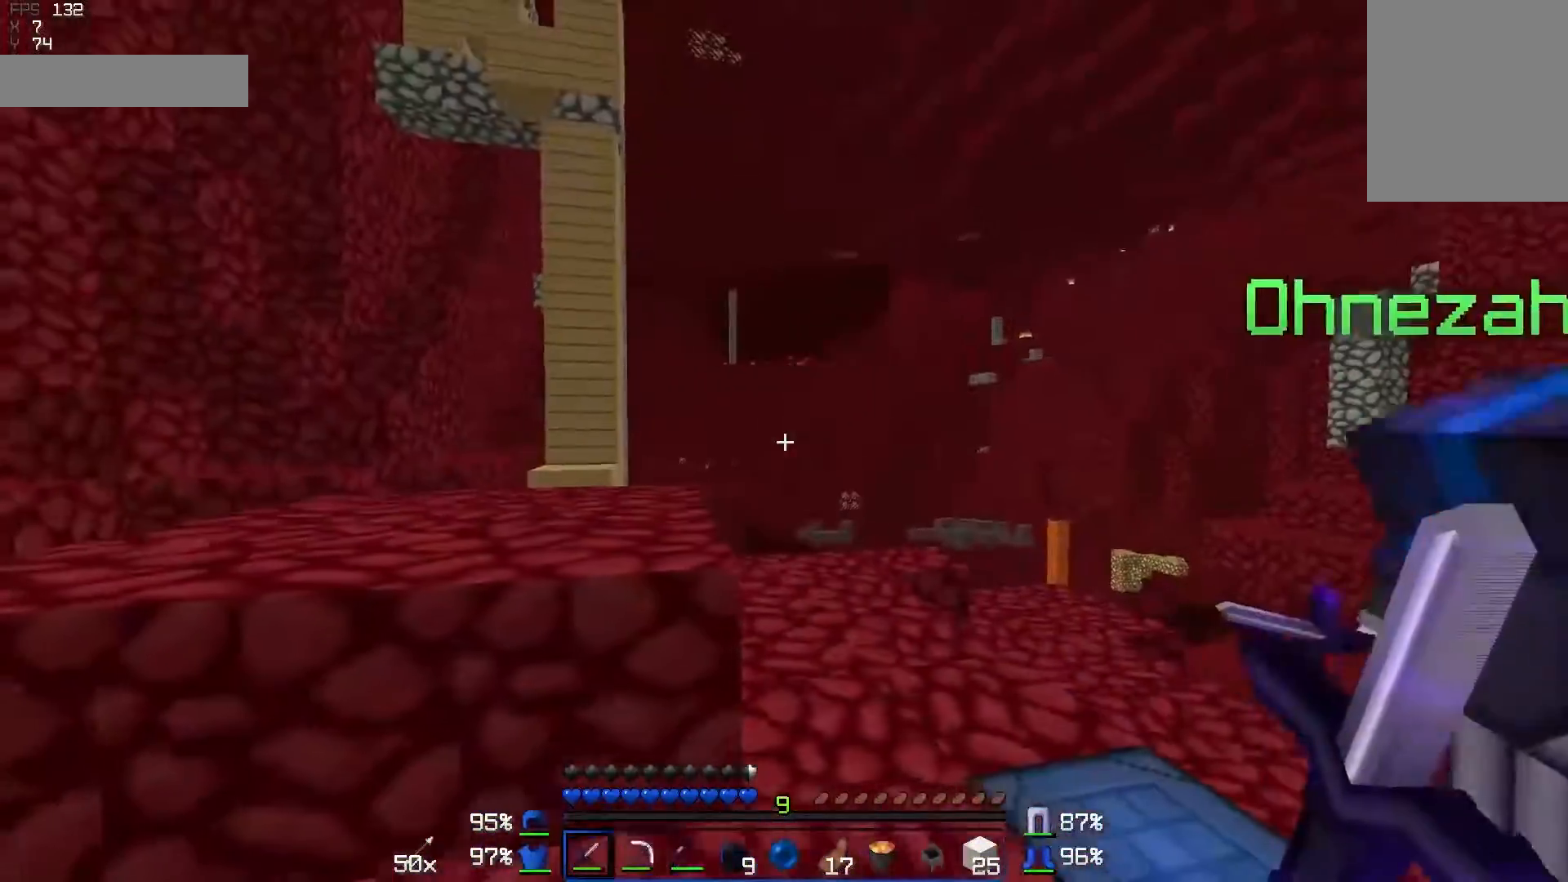
{"keys": ["w"], "mouse": [], "events": [[33, "a", "up"], [233, "w", "down"], [350, "a", "down"], [500, "a", "up"]]}
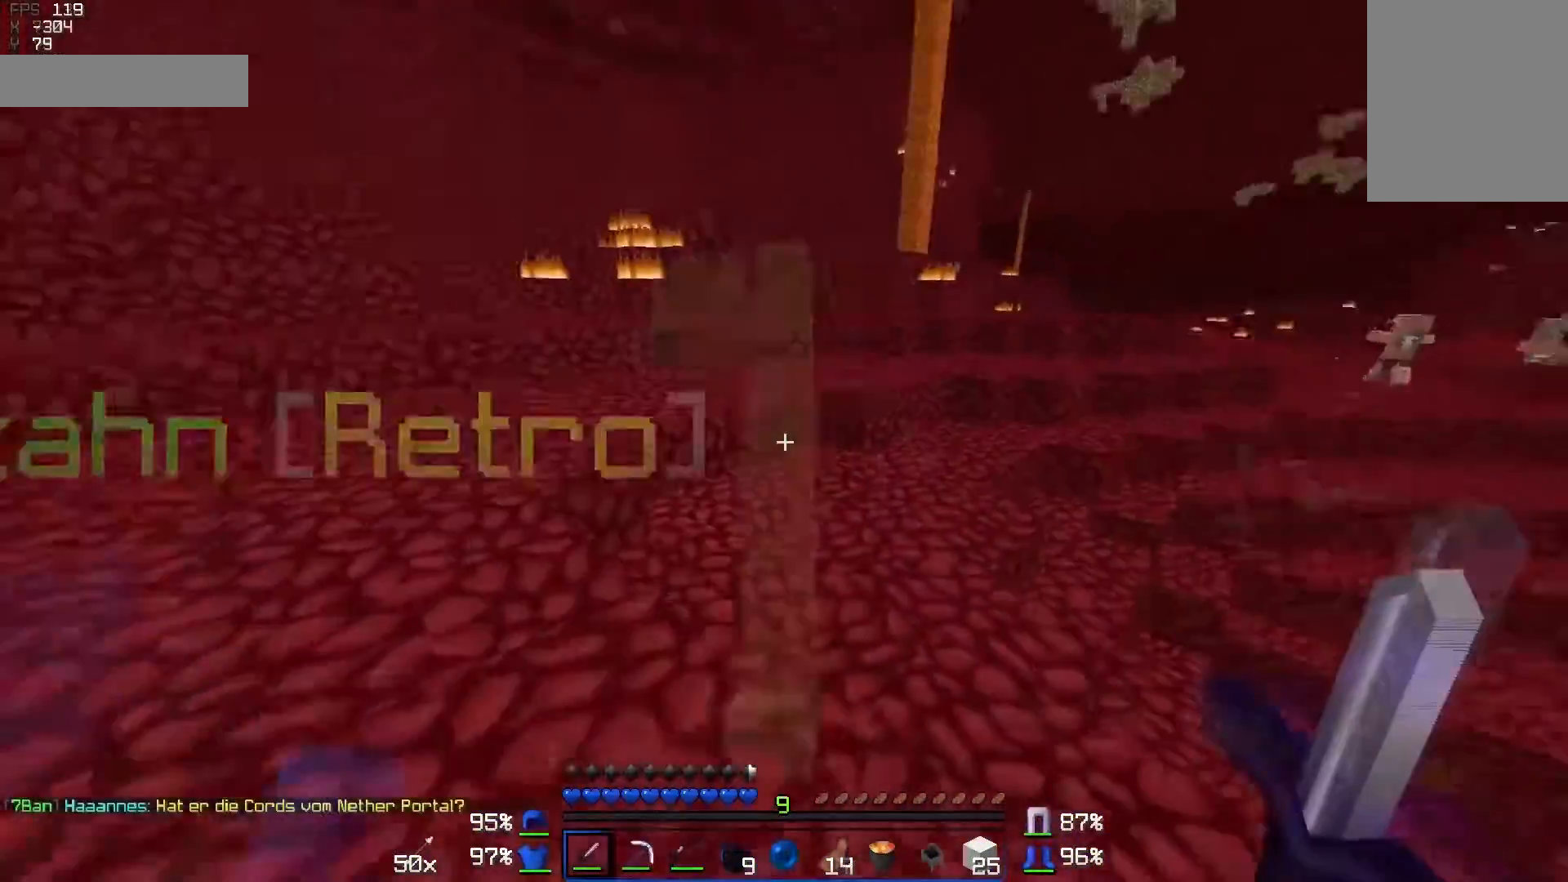
{"keys": ["w"], "mouse": [], "events": []}
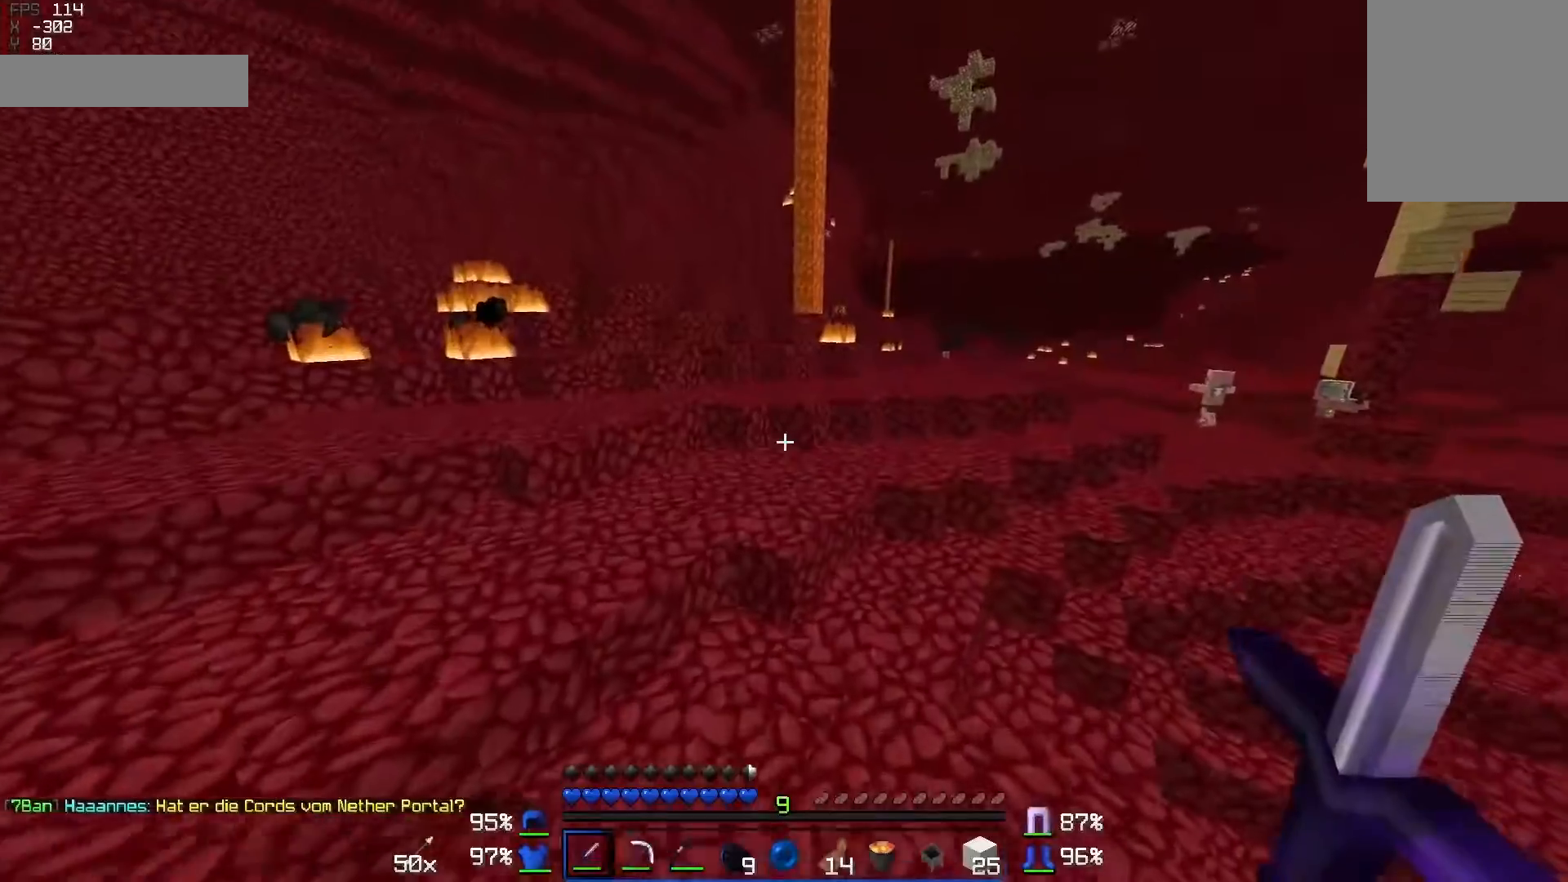
{"keys": ["w"], "mouse": [], "events": []}